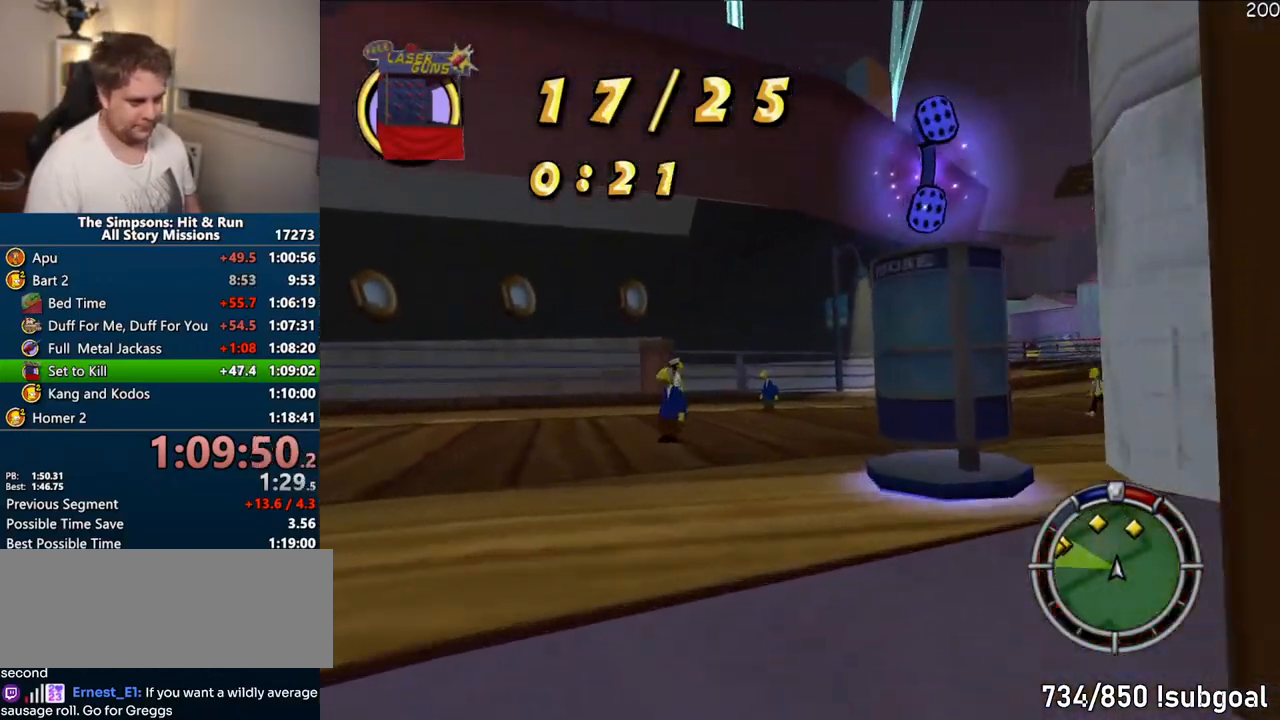
Gameplay with a controller (PlayStation layout); each line is a JSON object with the inputs held at the frame after it. "events" lists button and stick changes between this image and that frame as [ms after this image, input, new state], when the widget could be followed in between. Not read: L3 R3.
{"buttons": ["CROSS"], "left_stick": "right", "right_stick": "center", "events": [[133, "left_stick", "right"]]}
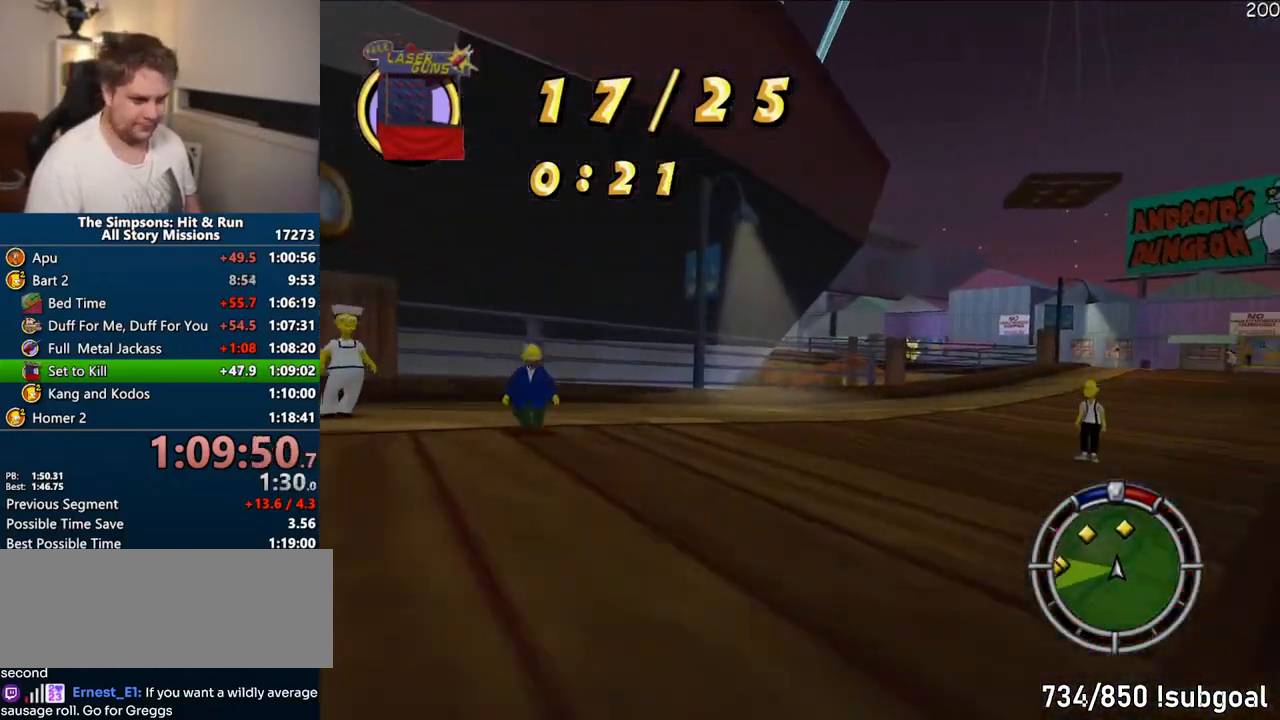
{"buttons": ["CROSS"], "left_stick": "right", "right_stick": "center", "events": [[267, "left_stick", "center"], [400, "left_stick", "right"]]}
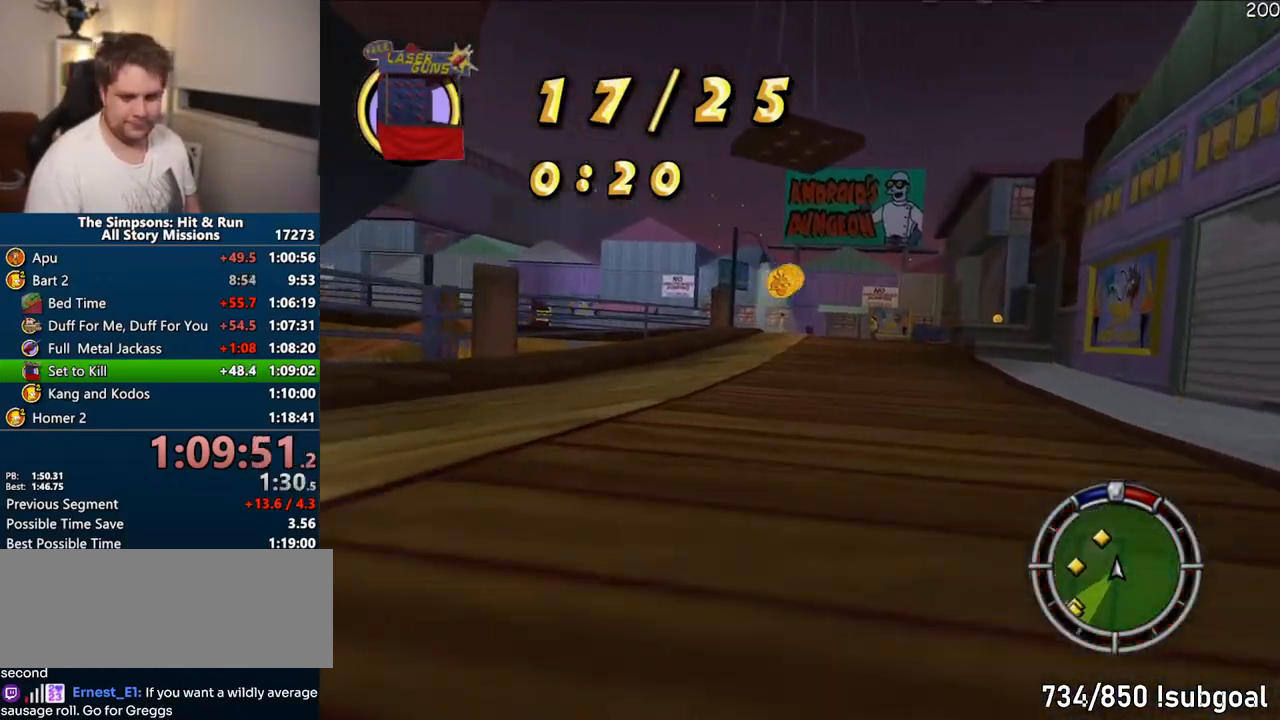
{"buttons": ["CROSS"], "left_stick": "left", "right_stick": "center", "events": [[100, "left_stick", "center"], [300, "left_stick", "left"]]}
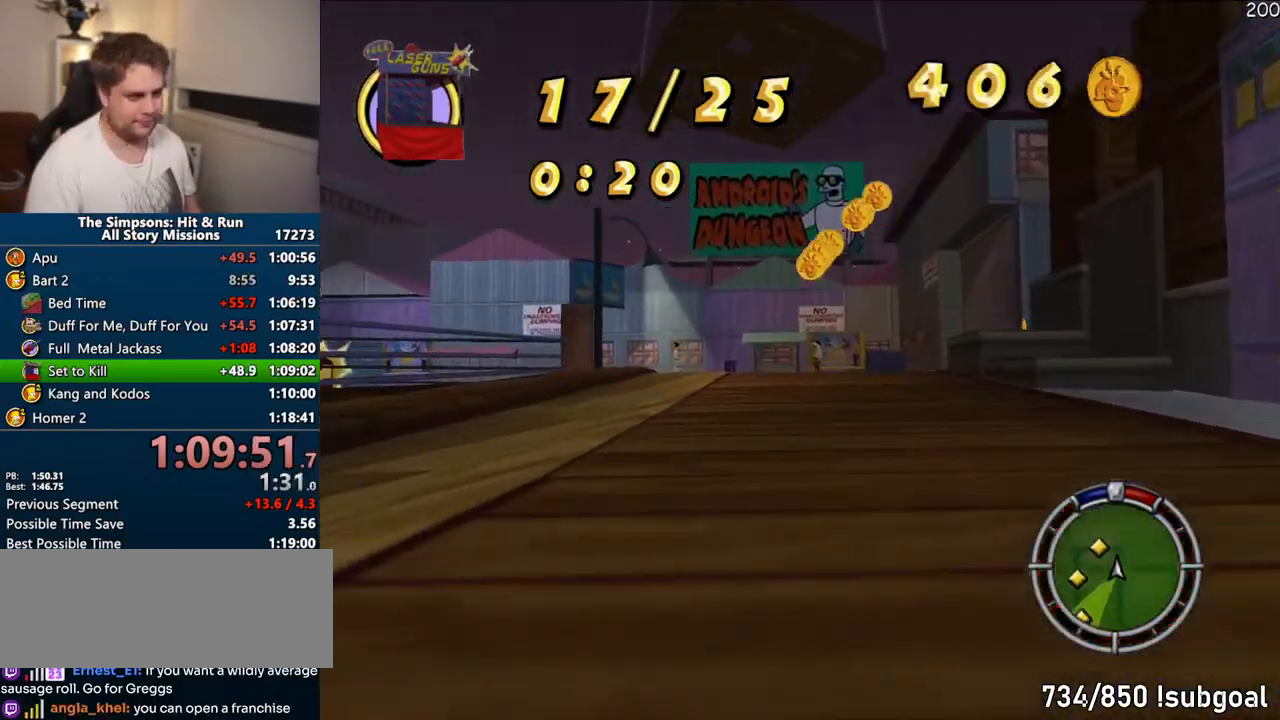
{"buttons": ["CROSS"], "left_stick": "center", "right_stick": "center", "events": [[50, "left_stick", "center"], [217, "left_stick", "left"], [433, "left_stick", "center"]]}
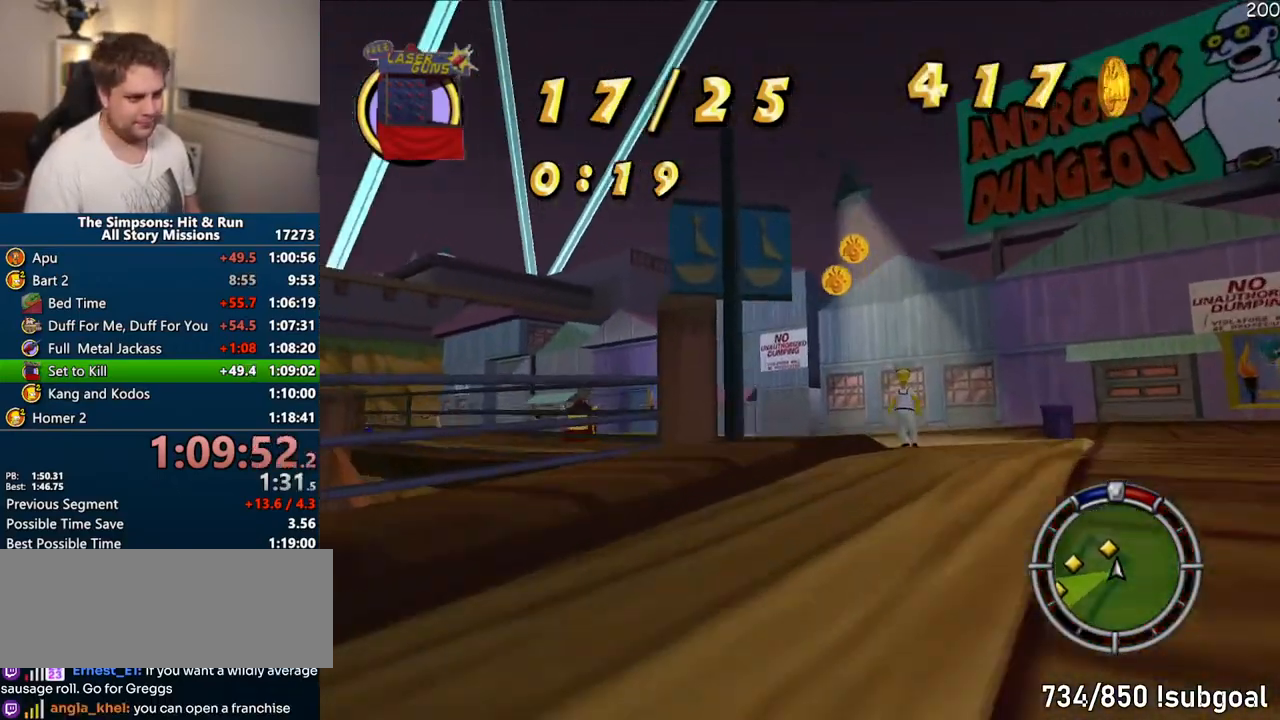
{"buttons": ["CROSS"], "left_stick": "center", "right_stick": "center"}
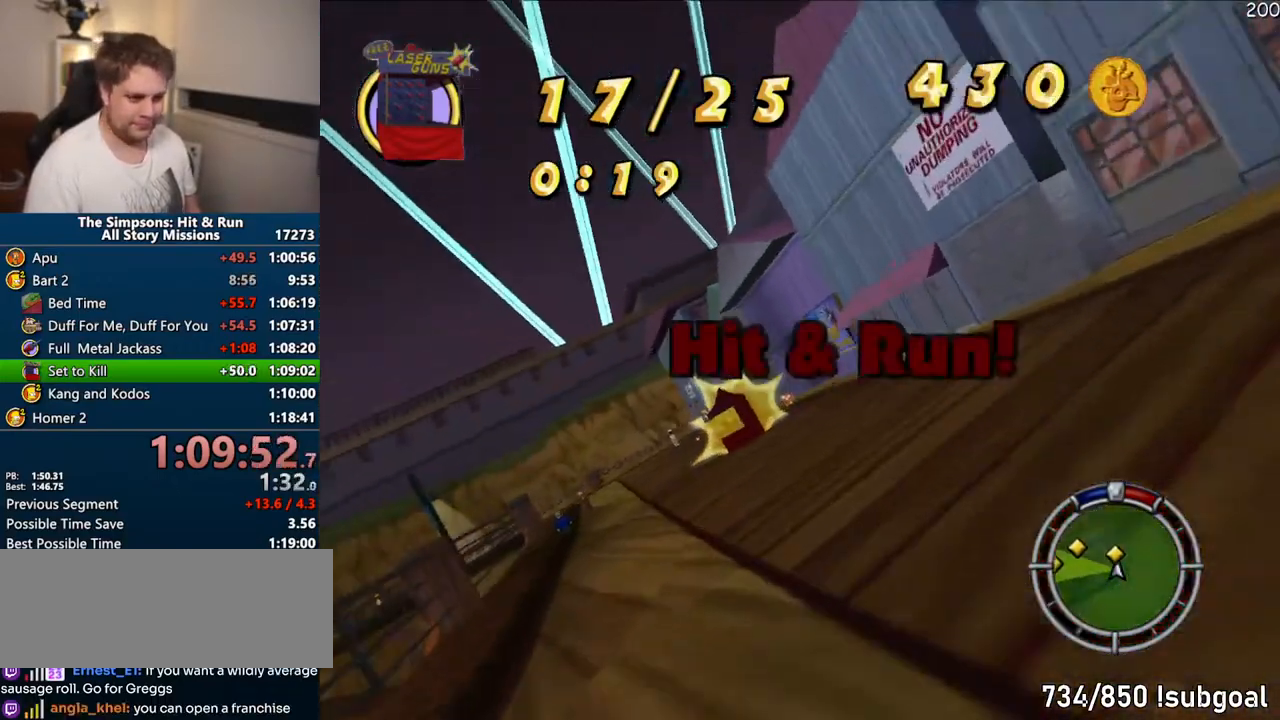
{"buttons": ["CROSS"], "left_stick": "center", "right_stick": "center", "events": []}